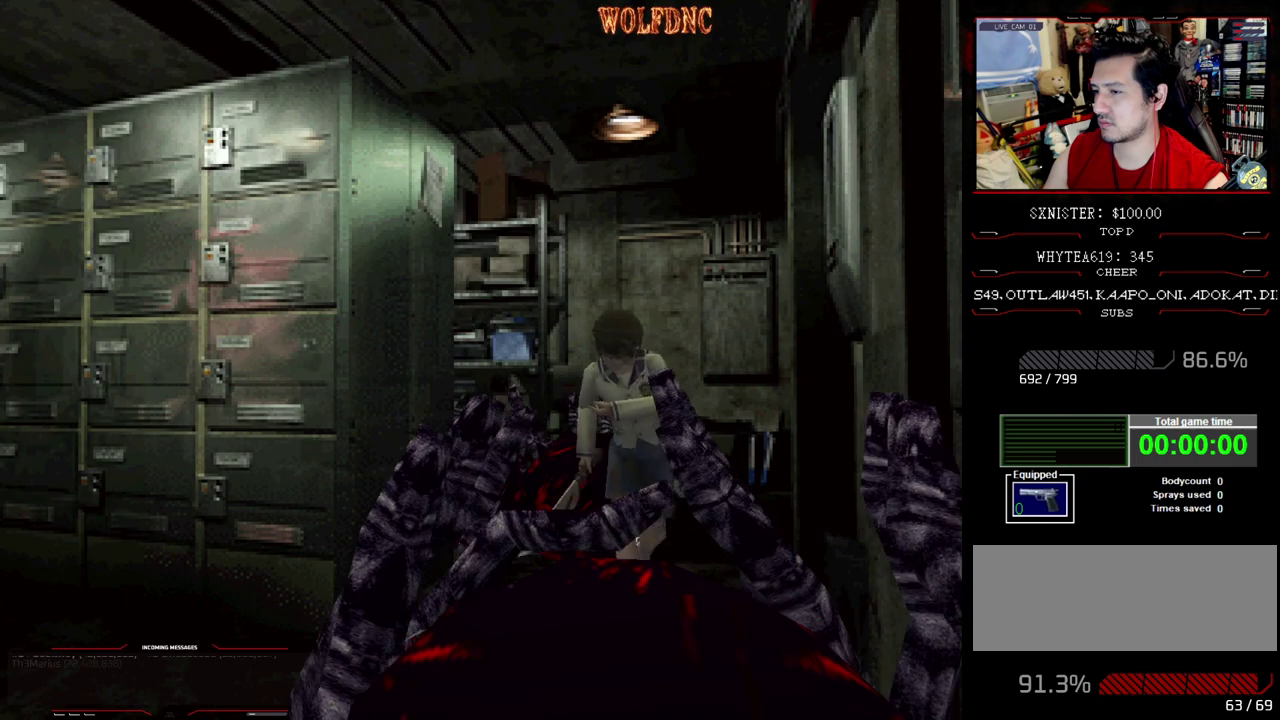
Gameplay with a controller (PlayStation layout); each line is a JSON object with the inputs held at the frame after it. "events" lists button and stick changes between this image and that frame as [ms after this image, input, new state], when the widget could be followed in between. Not read: L3 R3.
{"buttons": ["CROSS", "SQUARE", "DPAD_UP", "DPAD_RIGHT"], "events": [[50, "CROSS", "down"], [183, "CROSS", "up"], [233, "CROSS", "down"], [383, "CROSS", "up"], [433, "CROSS", "down"]]}
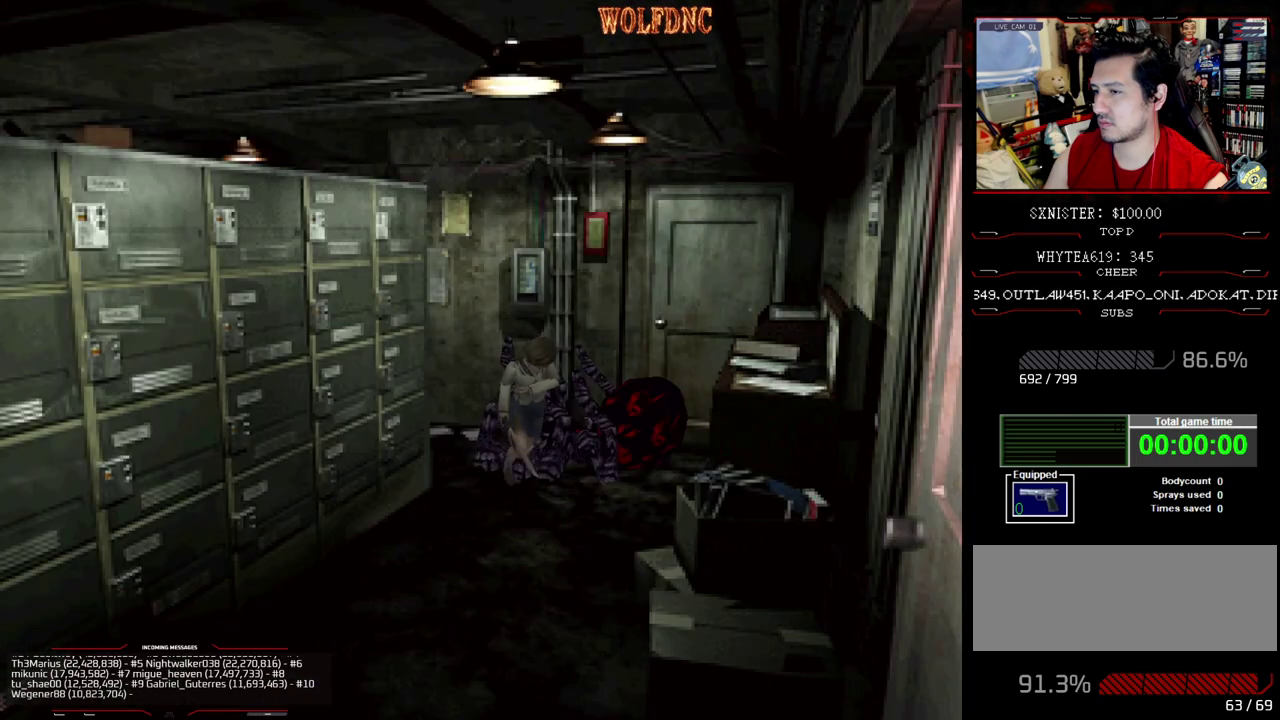
{"buttons": ["SQUARE", "DPAD_UP"], "events": [[17, "CROSS", "up"], [117, "CROSS", "down"], [250, "CROSS", "up"], [350, "CROSS", "down"], [383, "DPAD_RIGHT", "up"], [483, "CROSS", "up"]]}
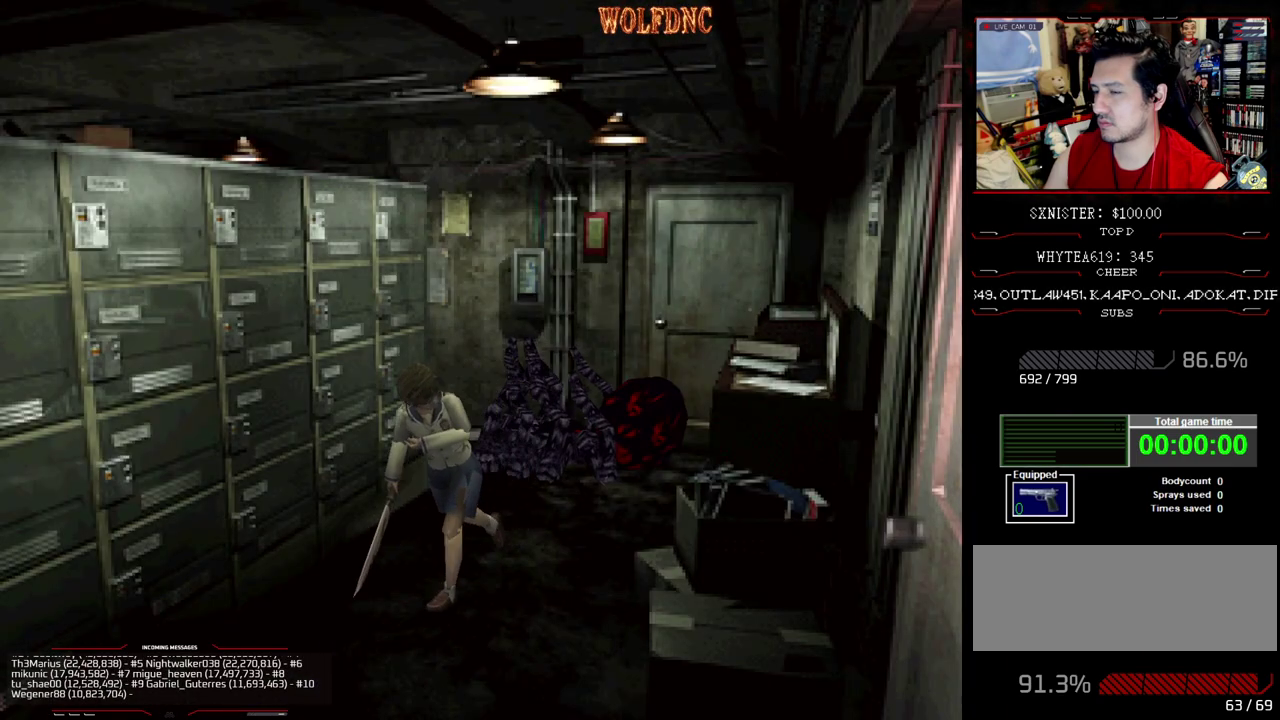
{"buttons": ["SQUARE", "DPAD_UP"], "events": []}
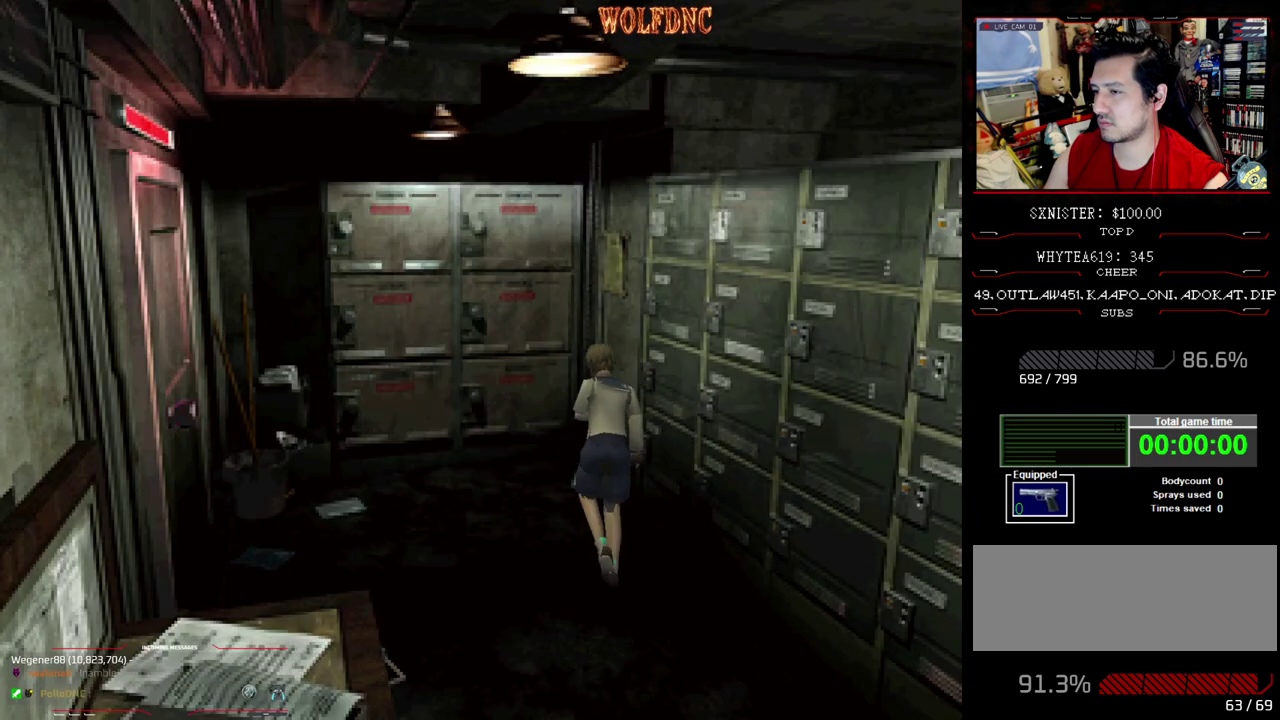
{"buttons": ["SQUARE", "DPAD_UP", "DPAD_RIGHT"], "events": [[150, "DPAD_LEFT", "down"], [283, "DPAD_LEFT", "up"], [417, "DPAD_RIGHT", "down"]]}
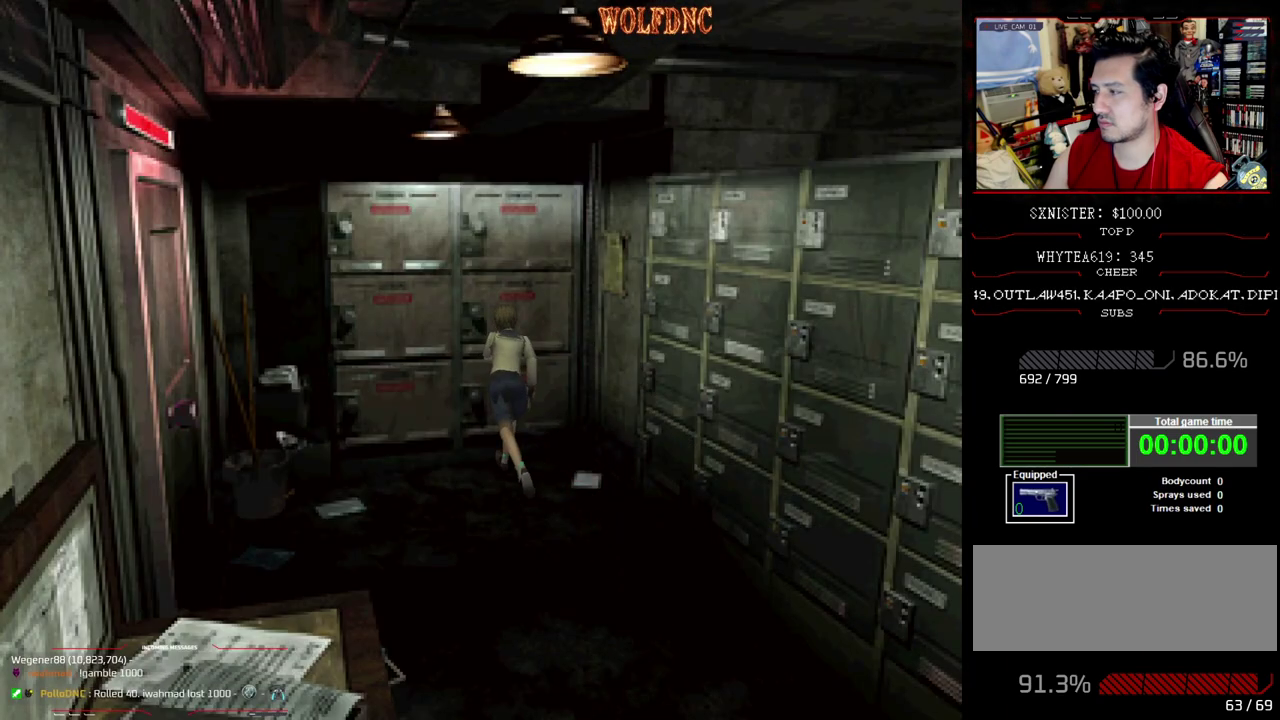
{"buttons": [], "events": [[17, "CROSS", "down"], [67, "SQUARE", "up"], [167, "DPAD_RIGHT", "up"], [167, "DPAD_UP", "up"], [300, "CROSS", "up"], [350, "CROSS", "down"], [433, "CROSS", "up"]]}
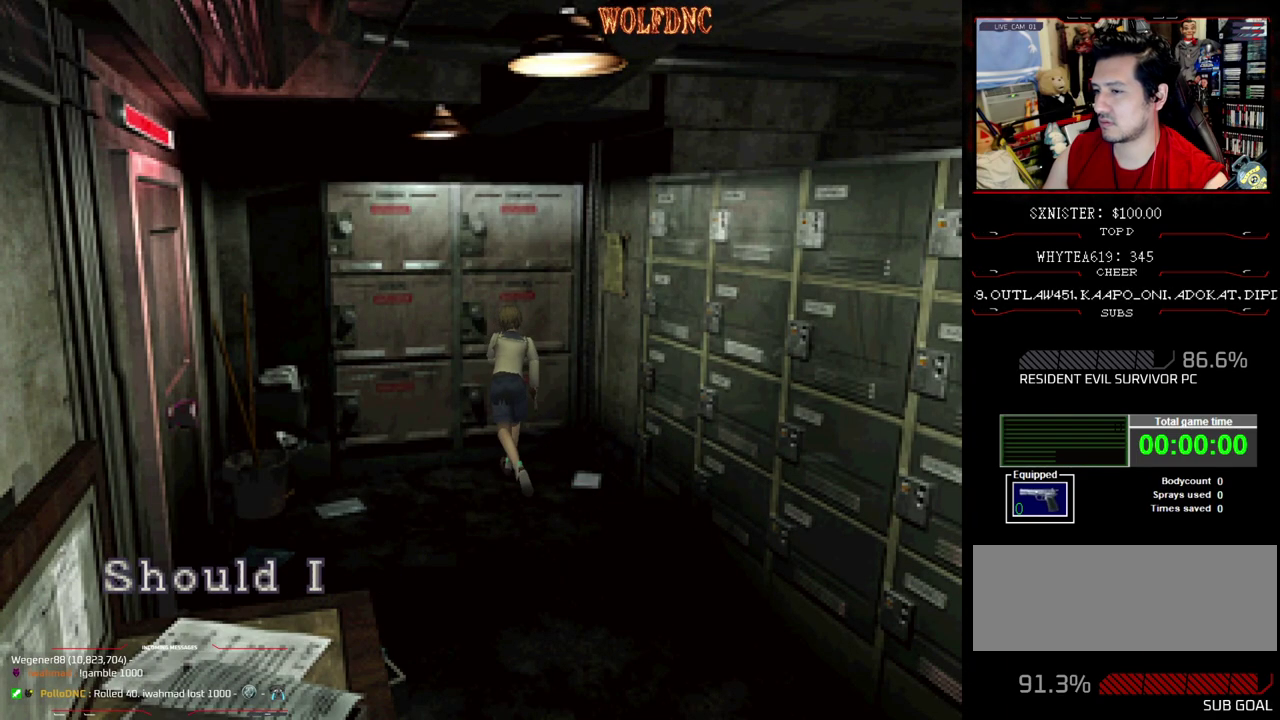
{"buttons": ["DPAD_RIGHT"], "events": [[33, "CROSS", "down"], [317, "CROSS", "up"], [500, "DPAD_RIGHT", "down"]]}
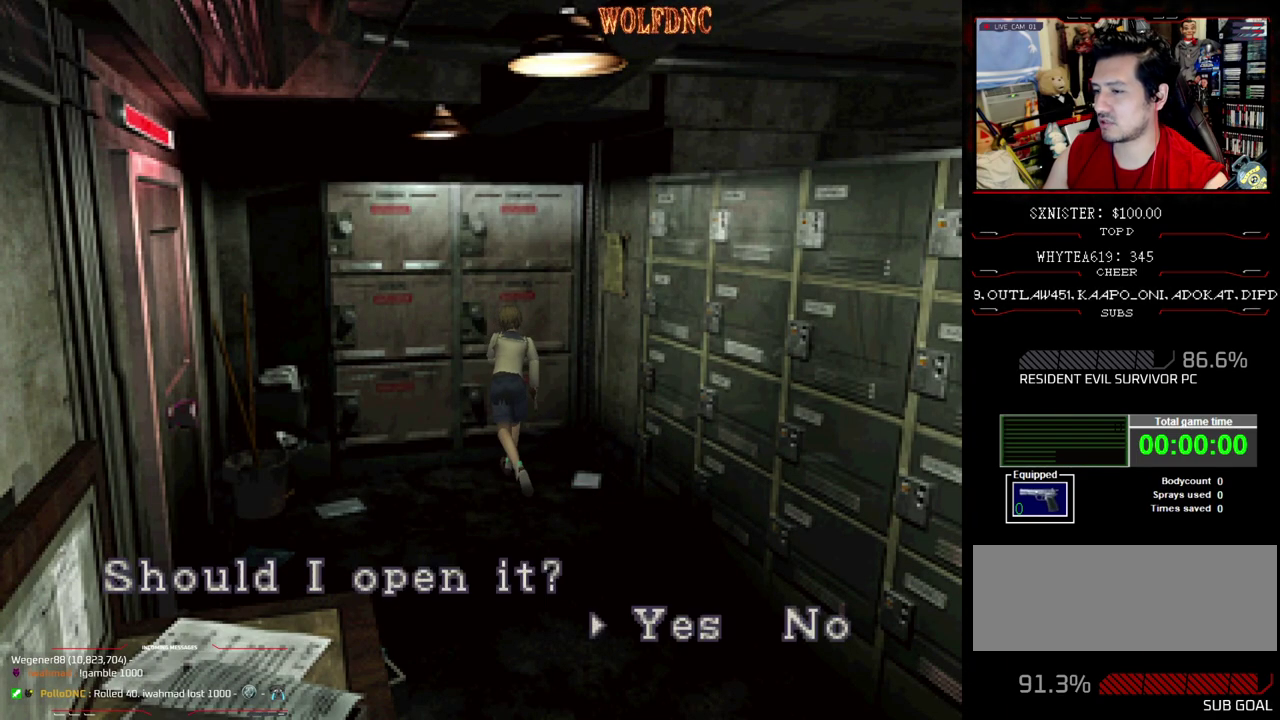
{"buttons": ["DPAD_DOWN", "DPAD_RIGHT"], "events": [[150, "CROSS", "down"], [150, "DPAD_RIGHT", "up"], [233, "CROSS", "up"], [233, "DPAD_RIGHT", "down"], [433, "DPAD_DOWN", "down"]]}
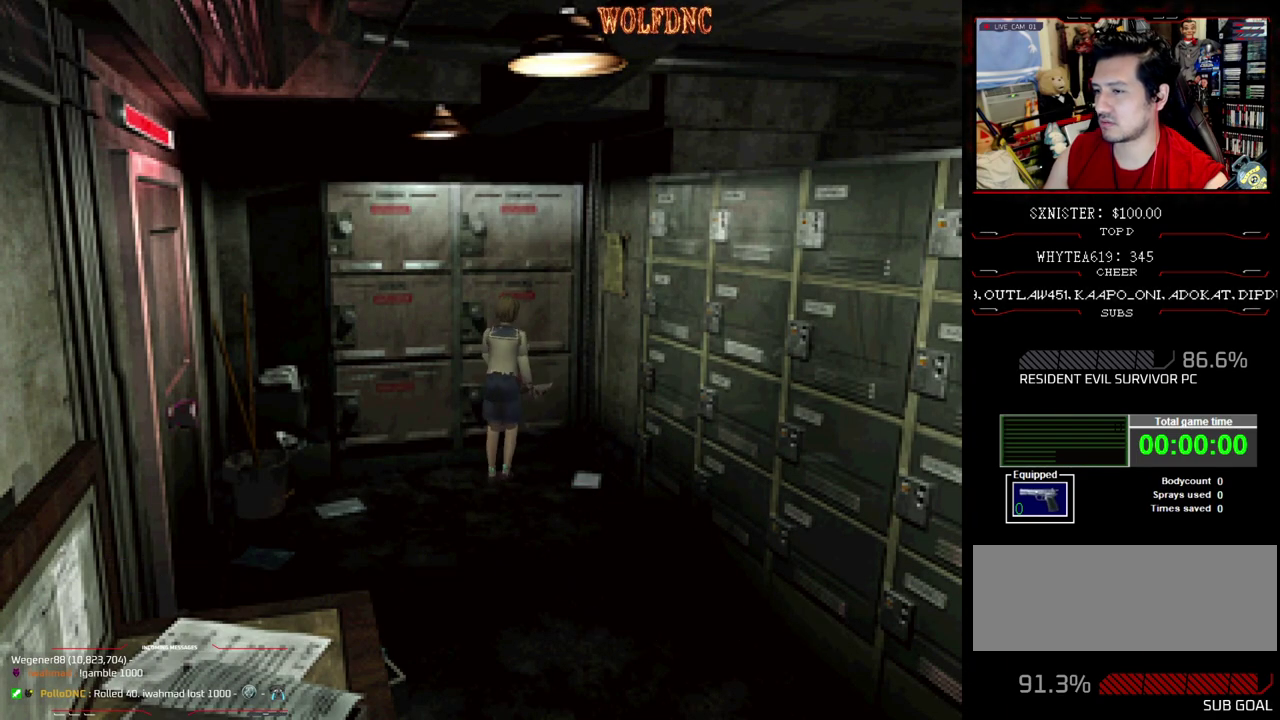
{"buttons": ["SQUARE", "DPAD_UP"], "events": [[17, "SQUARE", "down"], [67, "DPAD_DOWN", "up"], [117, "SQUARE", "up"], [200, "DPAD_UP", "down"], [200, "SQUARE", "down"], [350, "DPAD_RIGHT", "up"]]}
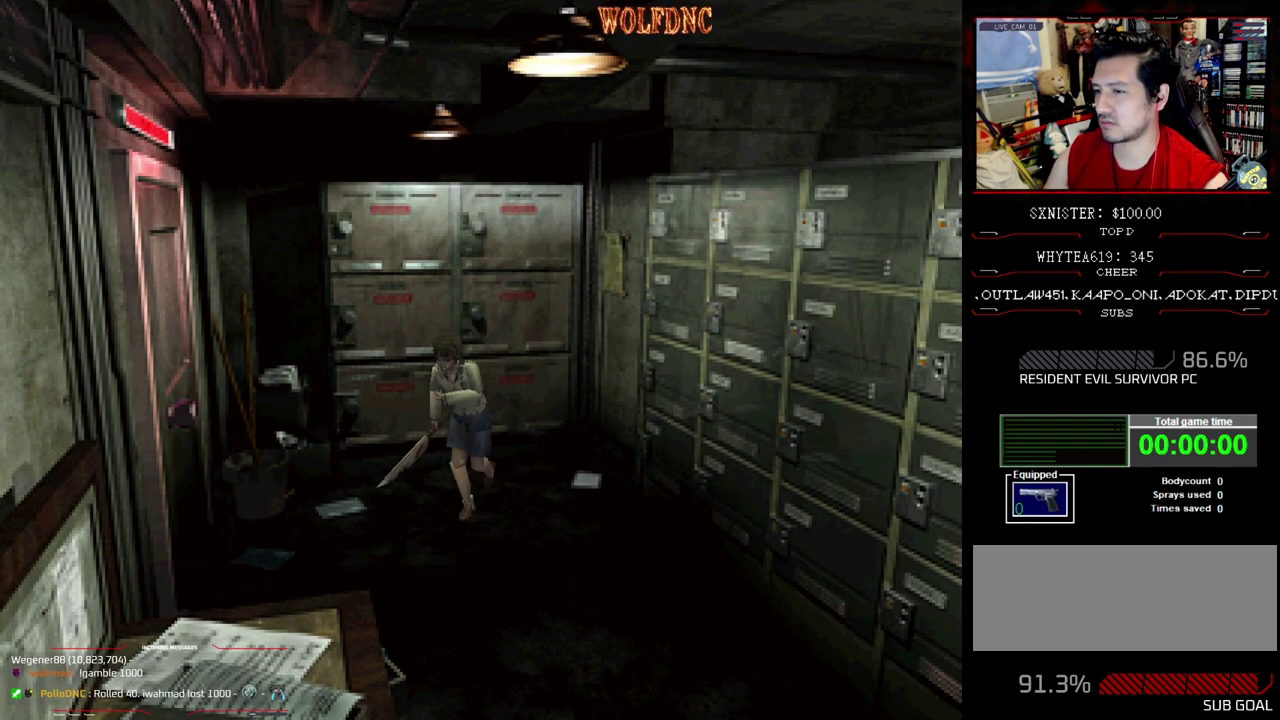
{"buttons": ["CROSS", "SQUARE", "DPAD_UP"], "events": [[33, "DPAD_RIGHT", "down"], [167, "DPAD_RIGHT", "up"], [267, "DPAD_RIGHT", "down"], [417, "CROSS", "down"], [500, "DPAD_RIGHT", "up"]]}
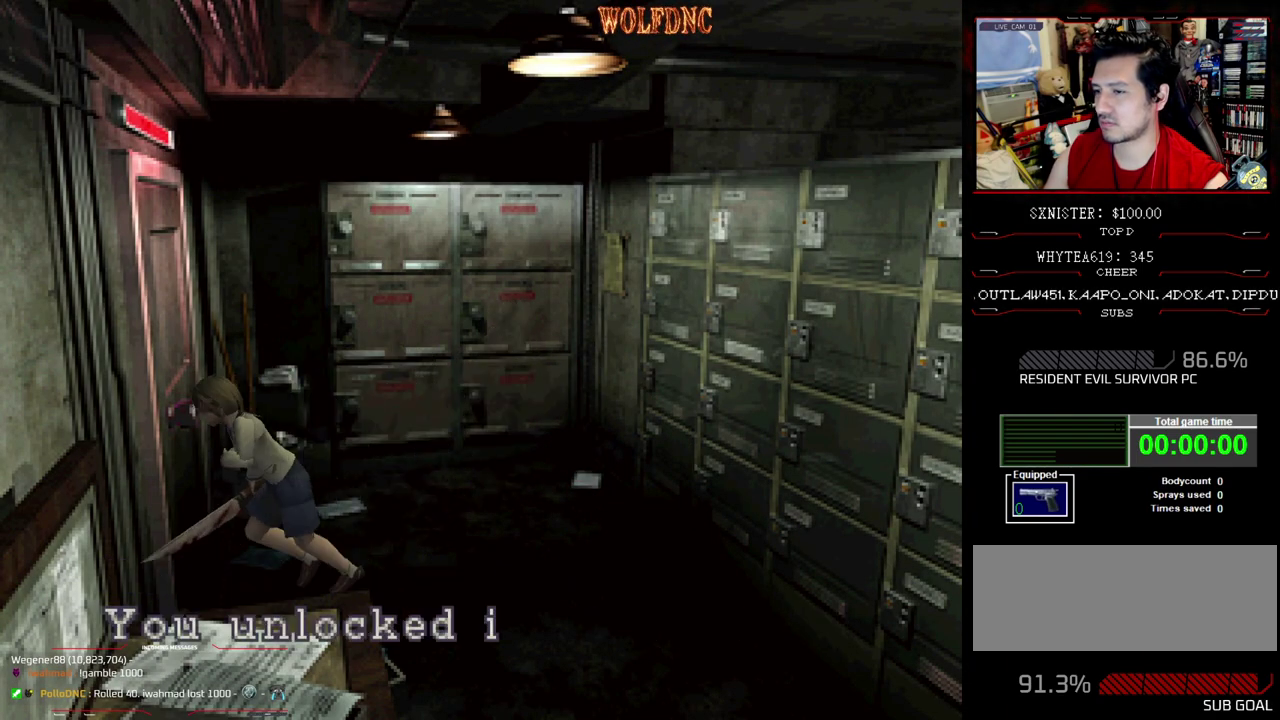
{"buttons": ["CROSS"], "events": [[50, "DPAD_RIGHT", "down"], [50, "SQUARE", "up"], [100, "CROSS", "up"], [100, "DPAD_RIGHT", "up"], [100, "DPAD_UP", "up"], [383, "CROSS", "down"]]}
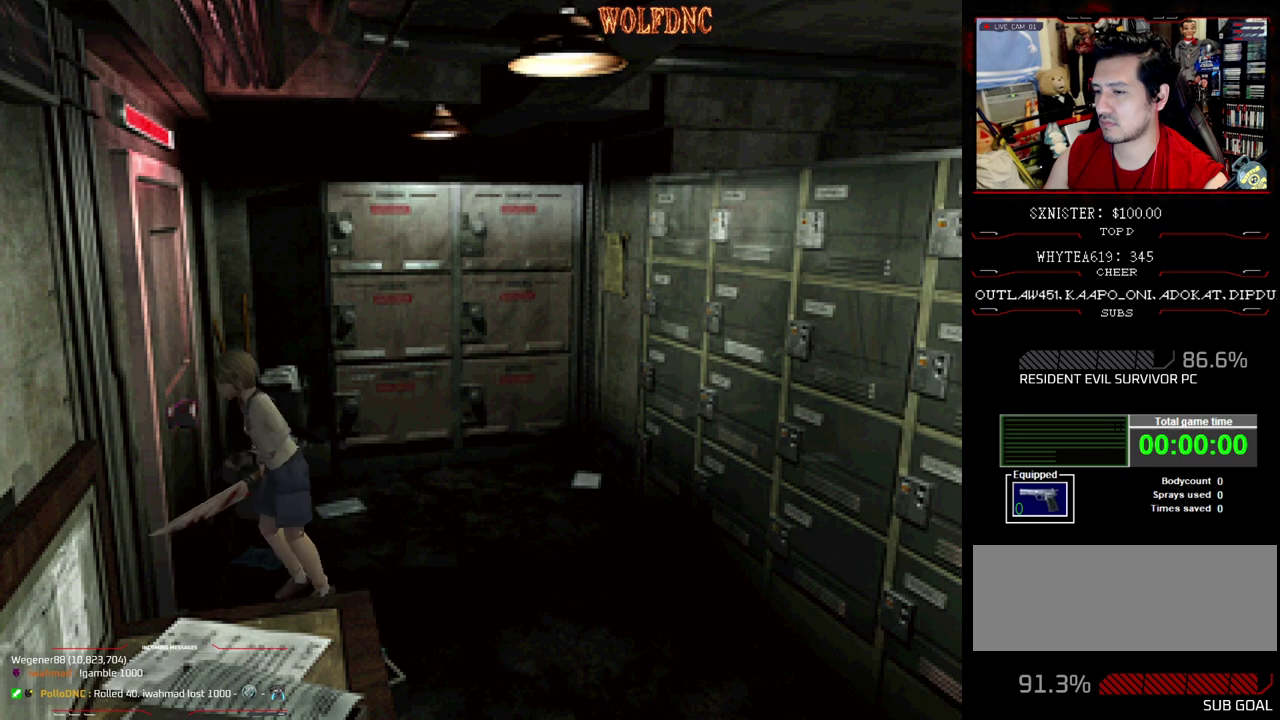
{"buttons": [], "events": [[67, "CROSS", "up"]]}
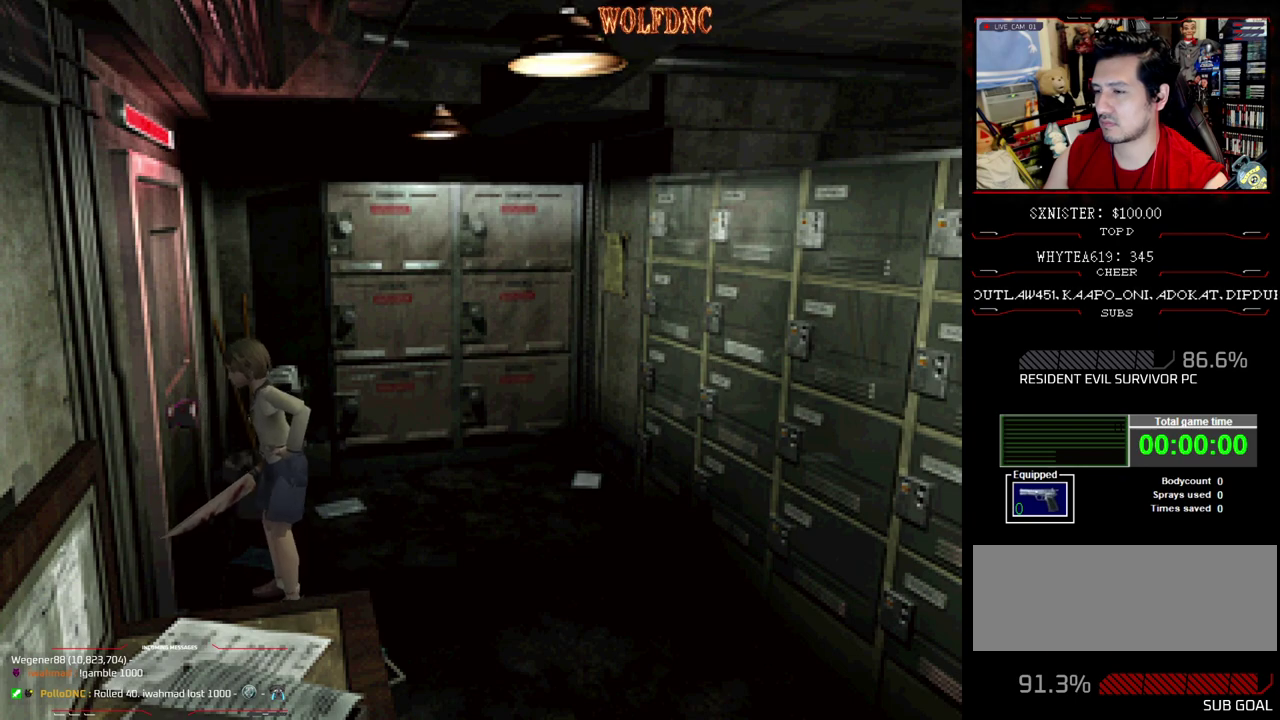
{"buttons": ["SQUARE", "DPAD_UP", "DPAD_LEFT"], "events": [[167, "DPAD_DOWN", "down"], [167, "SQUARE", "down"], [317, "DPAD_DOWN", "up"], [317, "SQUARE", "up"], [417, "DPAD_LEFT", "down"], [450, "DPAD_UP", "down"], [450, "SQUARE", "down"]]}
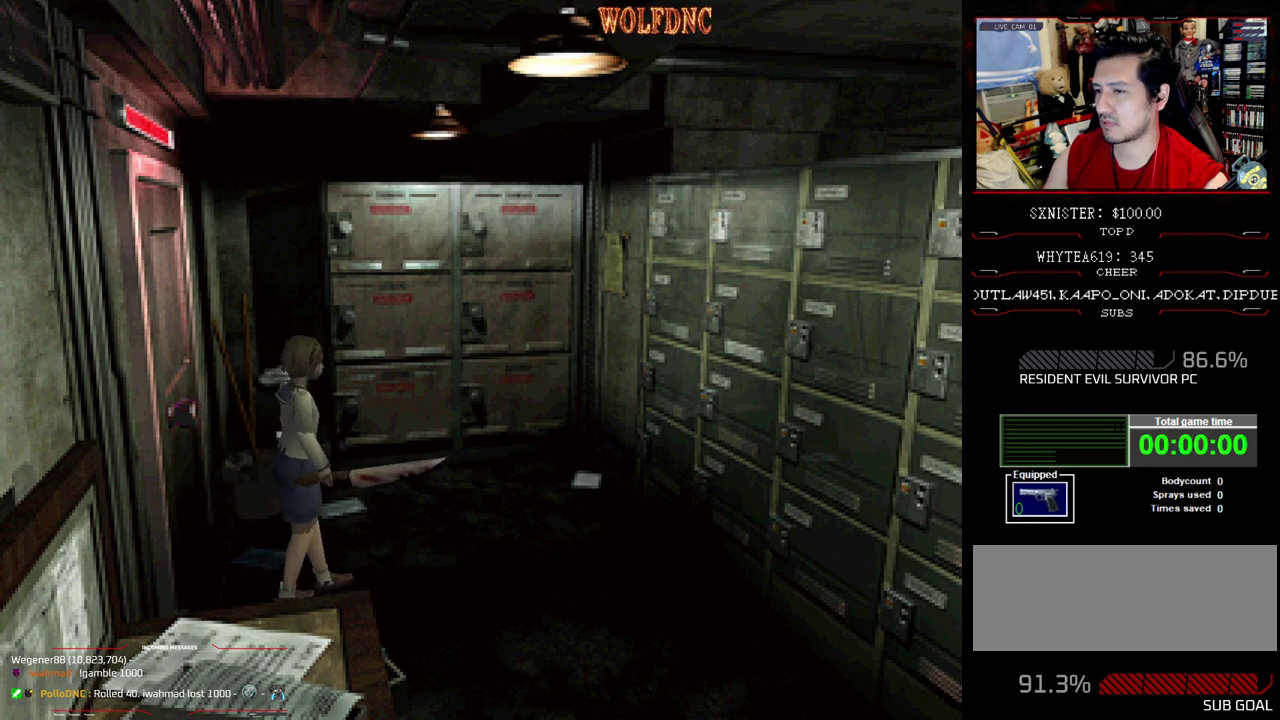
{"buttons": ["SQUARE", "DPAD_UP"], "events": [[333, "DPAD_LEFT", "up"]]}
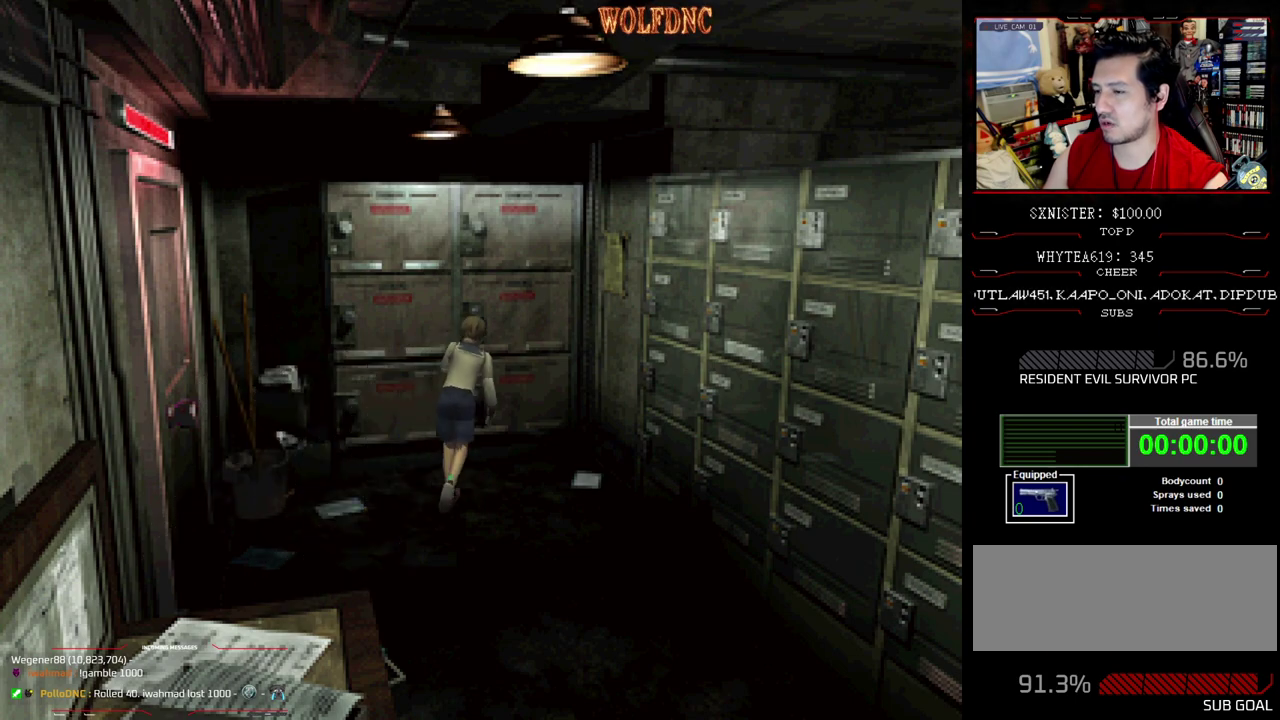
{"buttons": [], "events": [[200, "CROSS", "down"], [200, "DPAD_LEFT", "down"], [300, "CROSS", "up"], [300, "SQUARE", "up"], [350, "DPAD_LEFT", "up"], [350, "DPAD_UP", "up"], [400, "CROSS", "down"], [483, "CROSS", "up"]]}
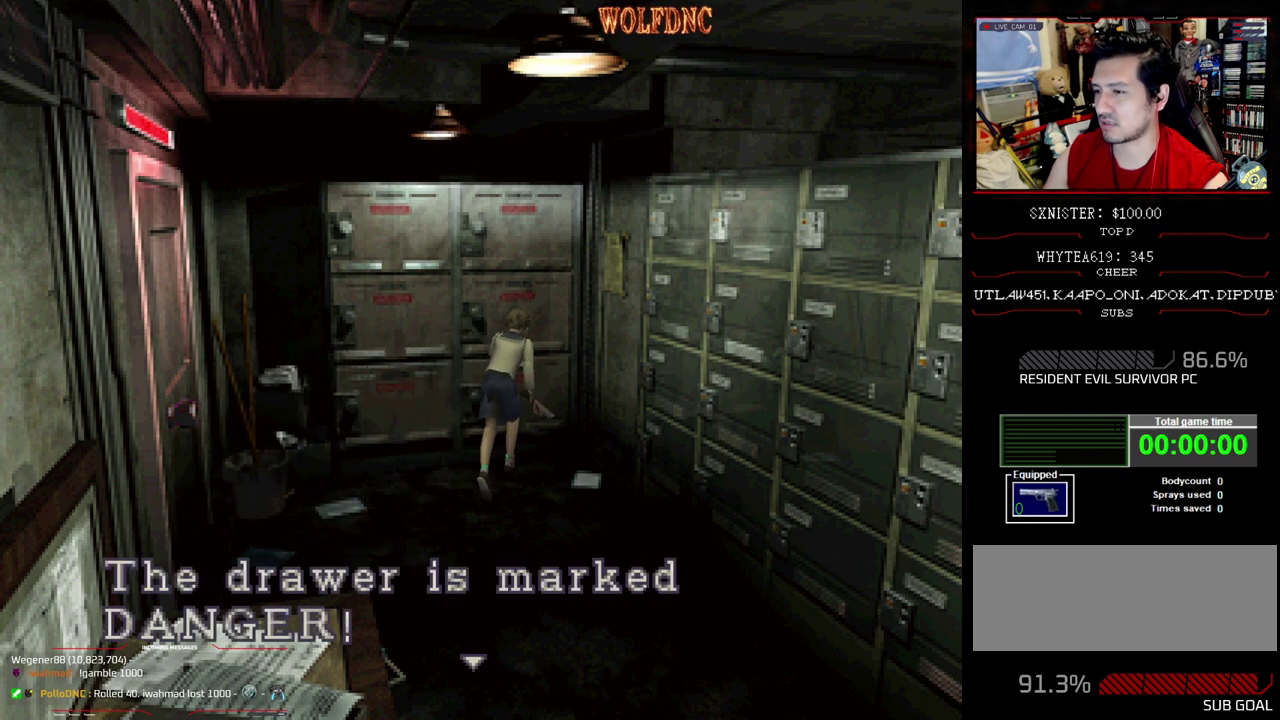
{"buttons": ["CROSS"], "events": [[183, "CROSS", "down"]]}
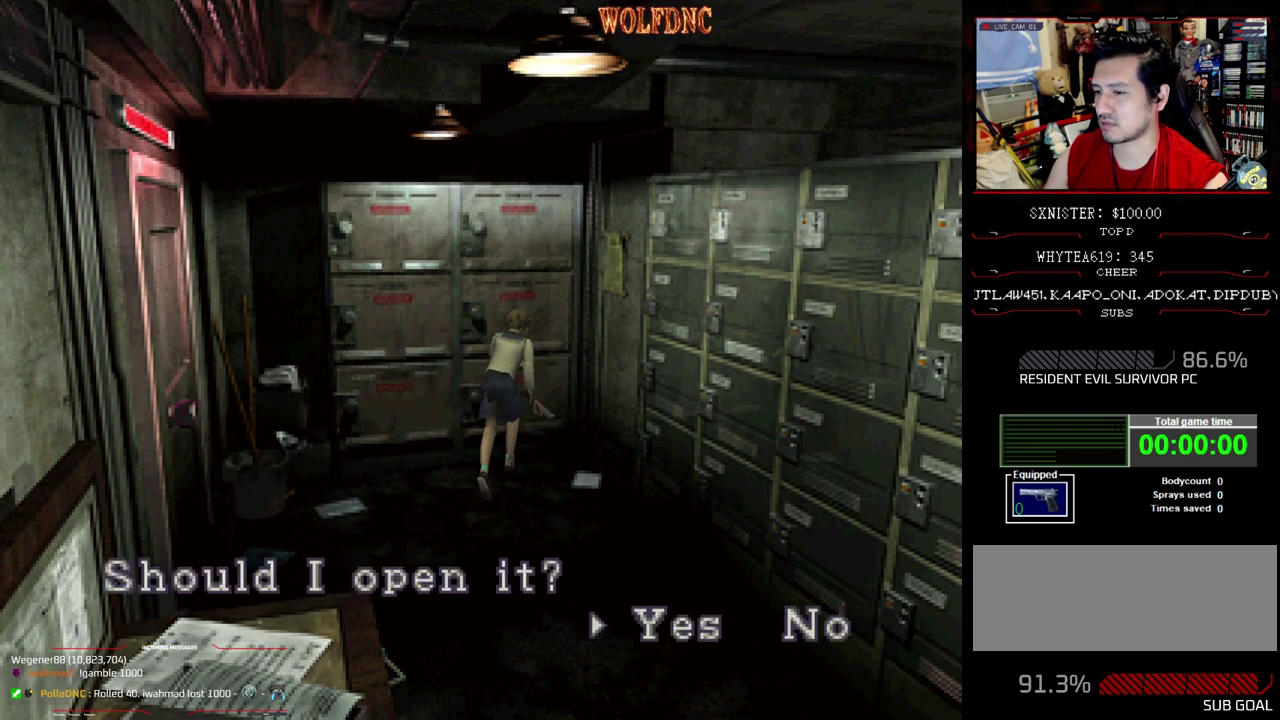
{"buttons": ["CROSS"], "events": [[100, "CROSS", "up"], [183, "CROSS", "down"]]}
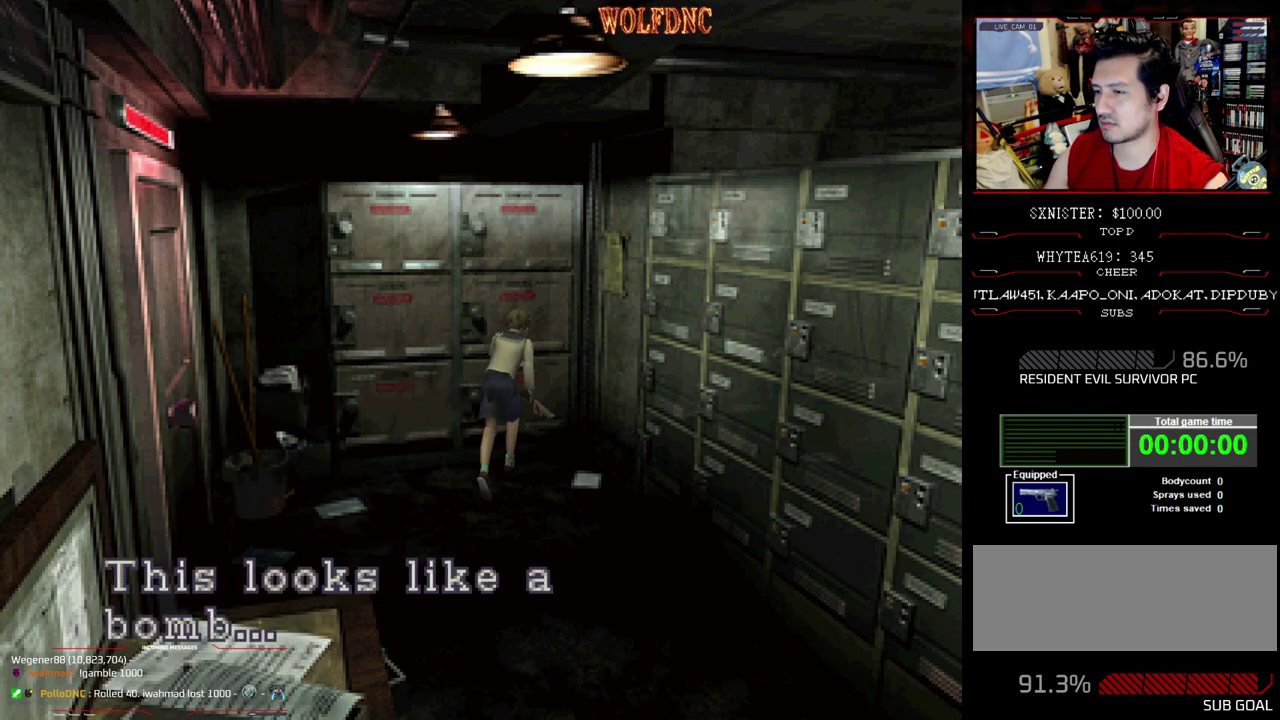
{"buttons": [], "events": [[67, "CROSS", "up"]]}
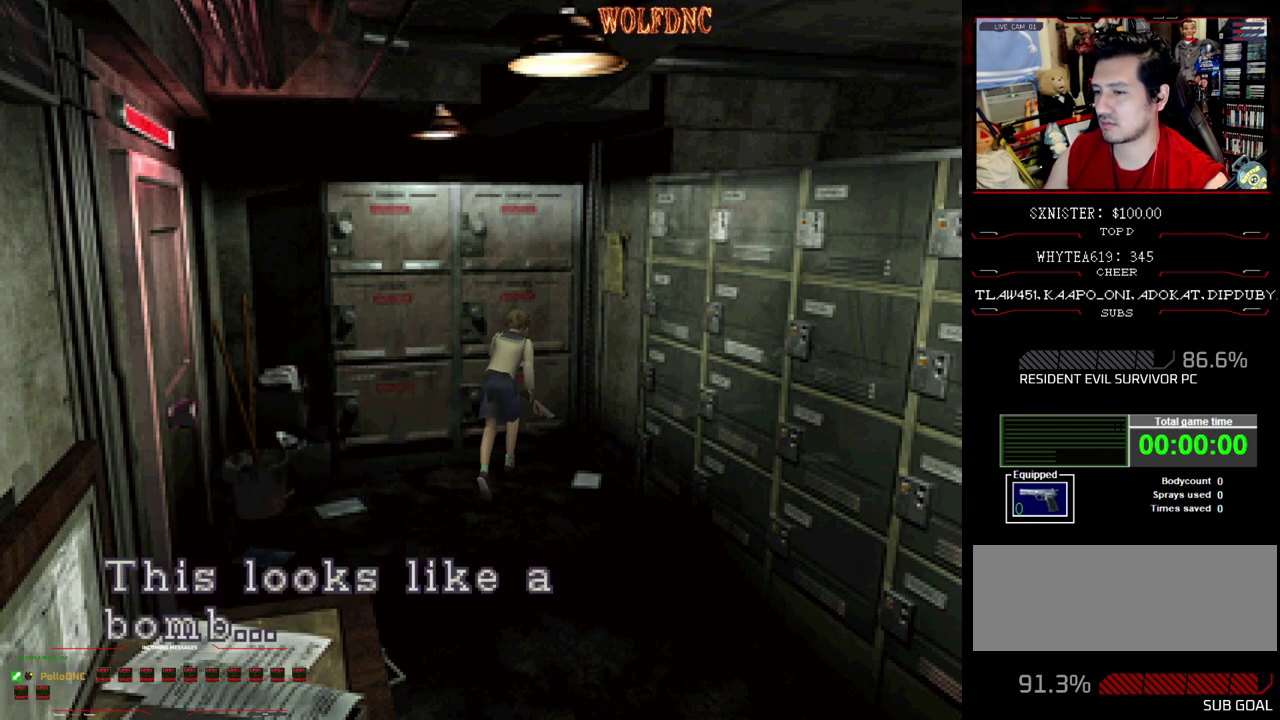
{"buttons": [], "events": []}
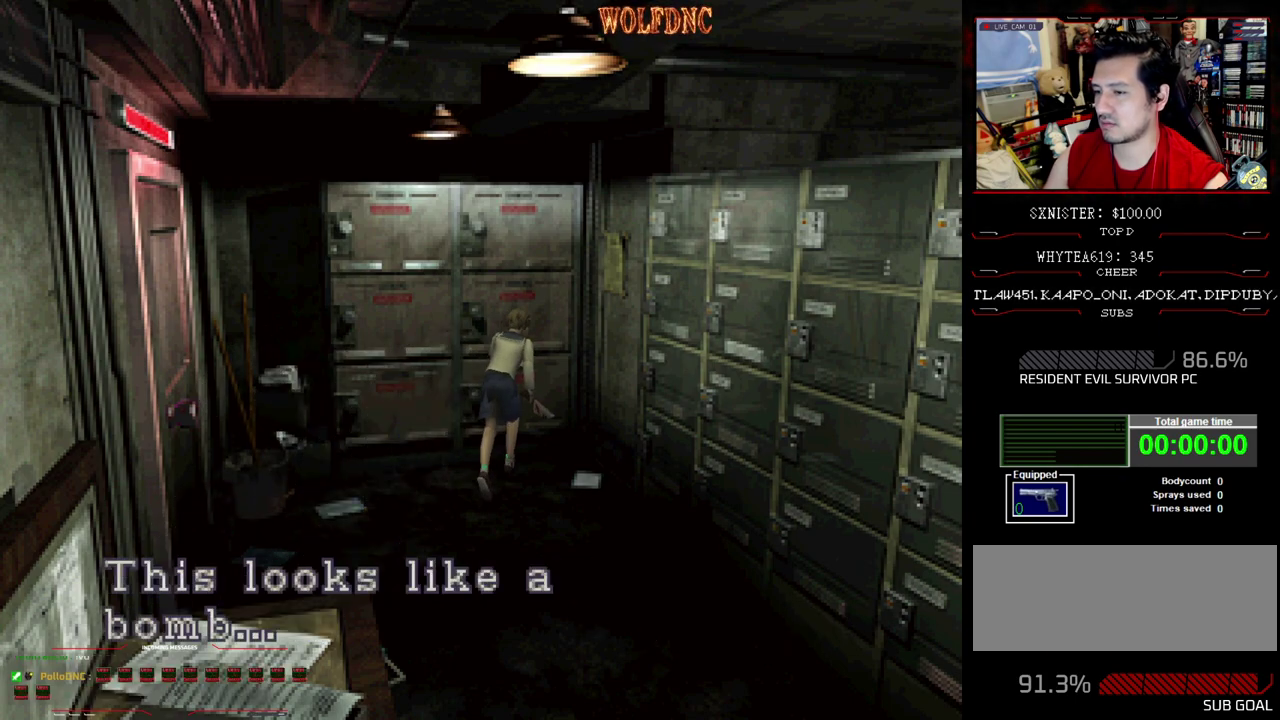
{"buttons": [], "events": [[50, "CROSS", "down"], [433, "CROSS", "up"]]}
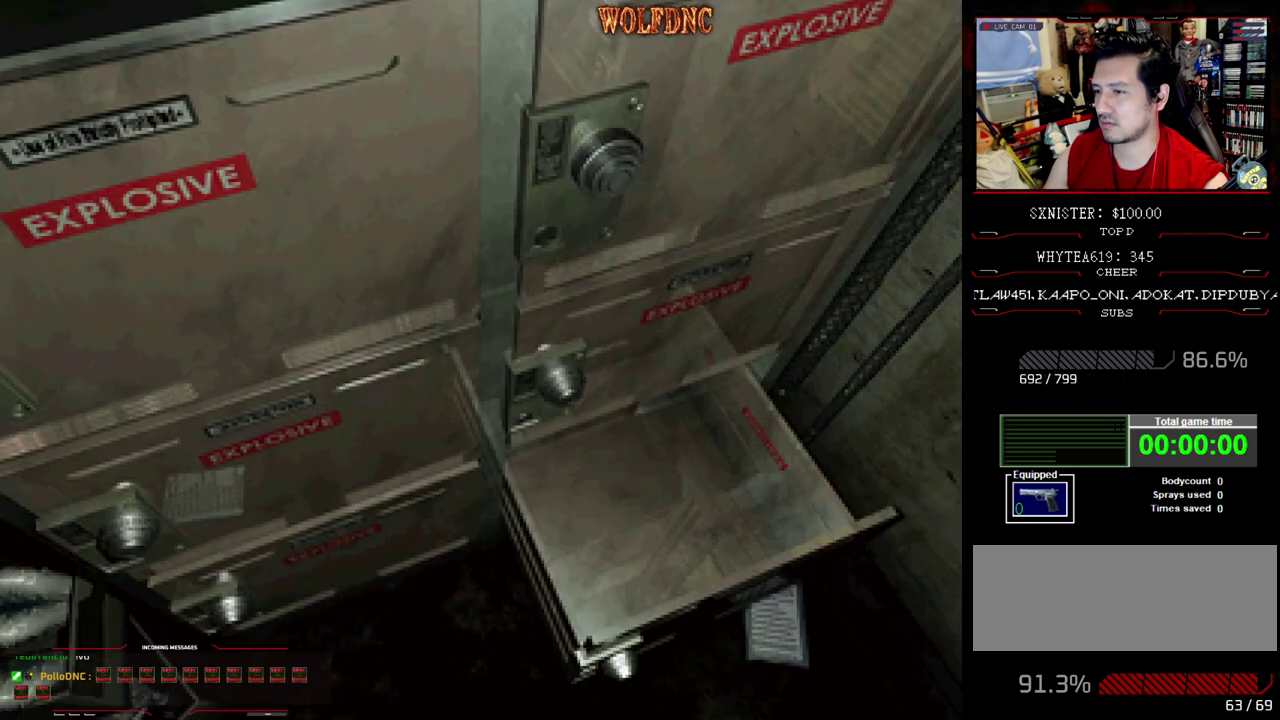
{"buttons": ["CROSS"], "events": [[167, "CROSS", "down"], [250, "CROSS", "up"], [300, "CROSS", "down"]]}
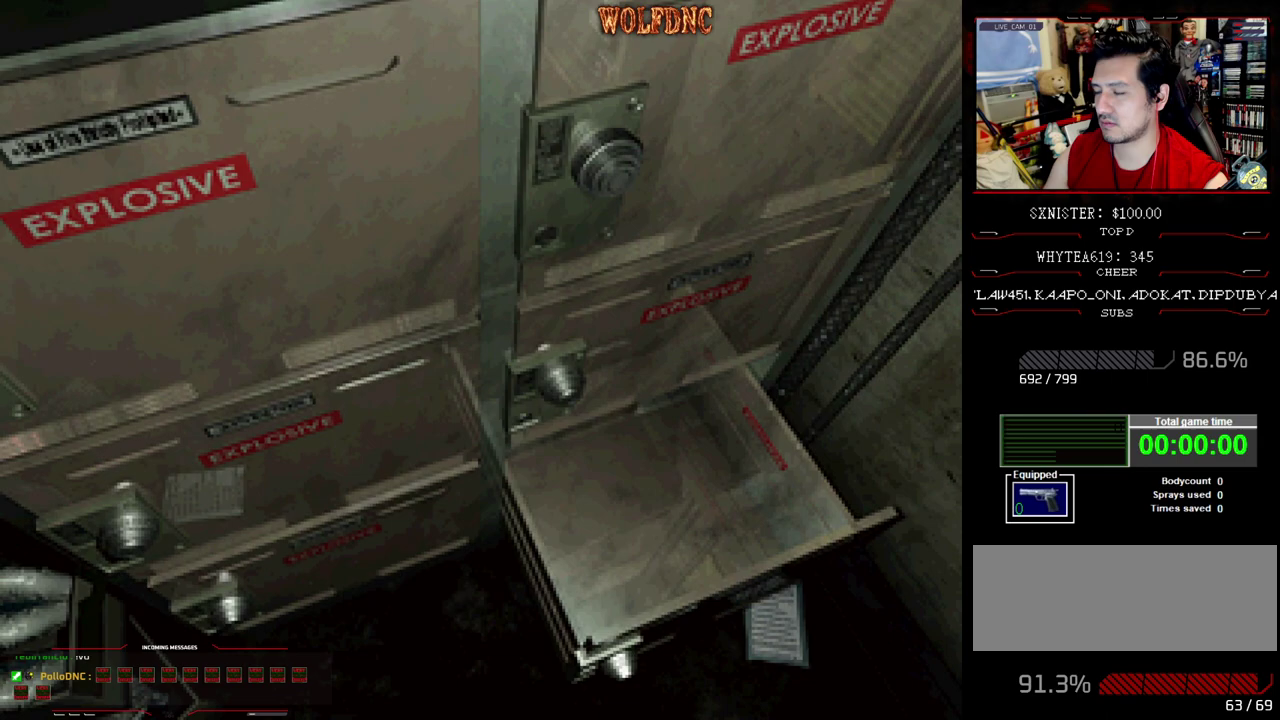
{"buttons": ["CROSS"], "events": [[33, "CROSS", "up"], [83, "CROSS", "down"], [167, "CROSS", "up"], [217, "CROSS", "down"], [317, "CROSS", "up"], [367, "CROSS", "down"]]}
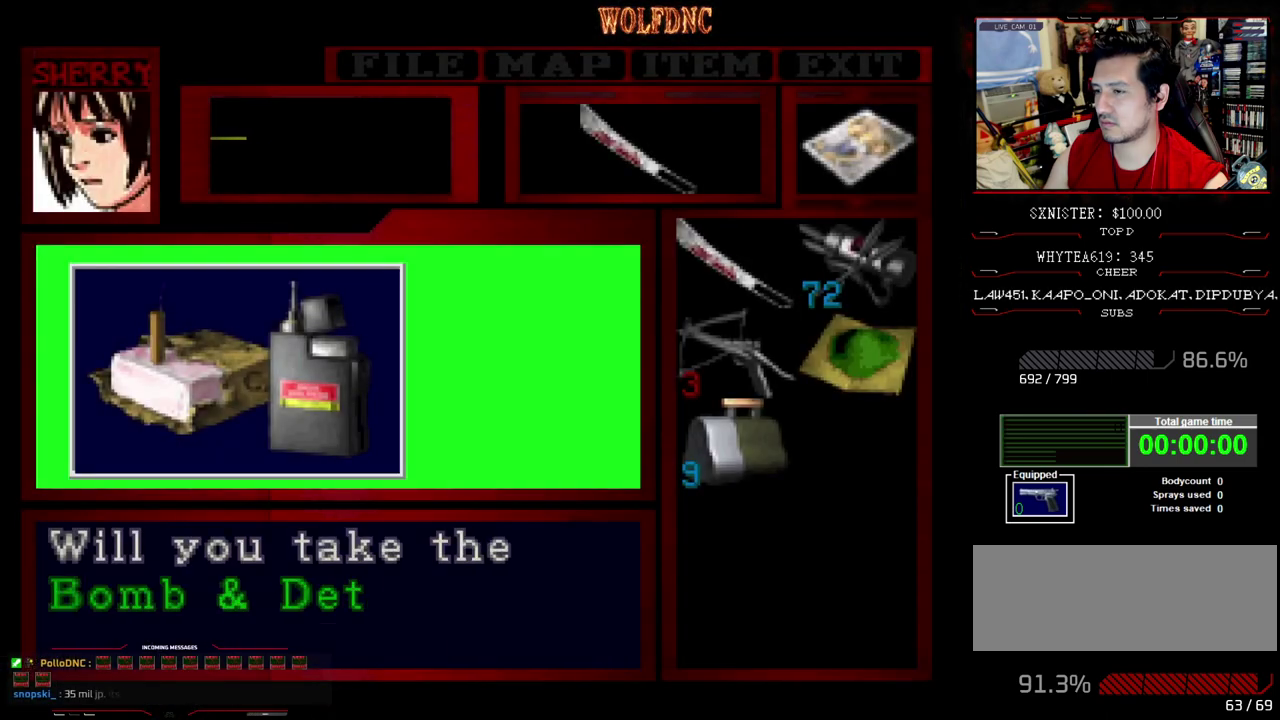
{"buttons": ["CROSS"], "events": [[333, "CROSS", "up"], [433, "CROSS", "down"]]}
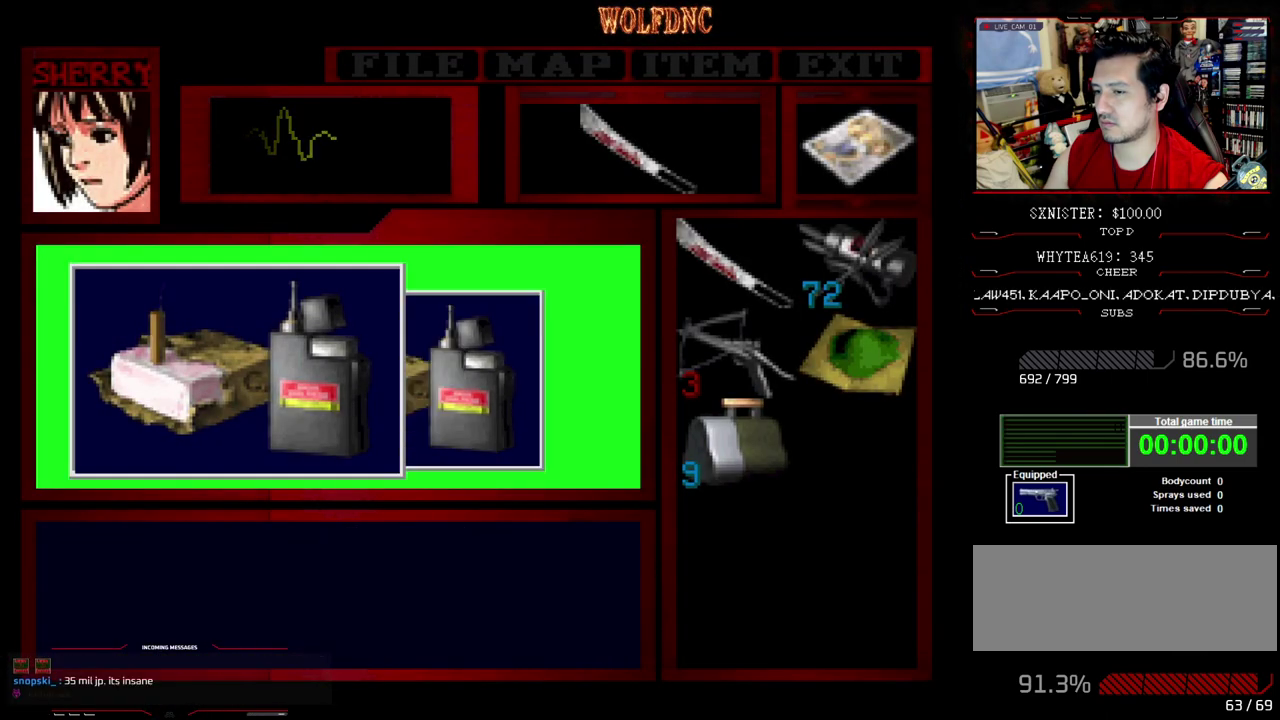
{"buttons": ["CROSS"], "events": []}
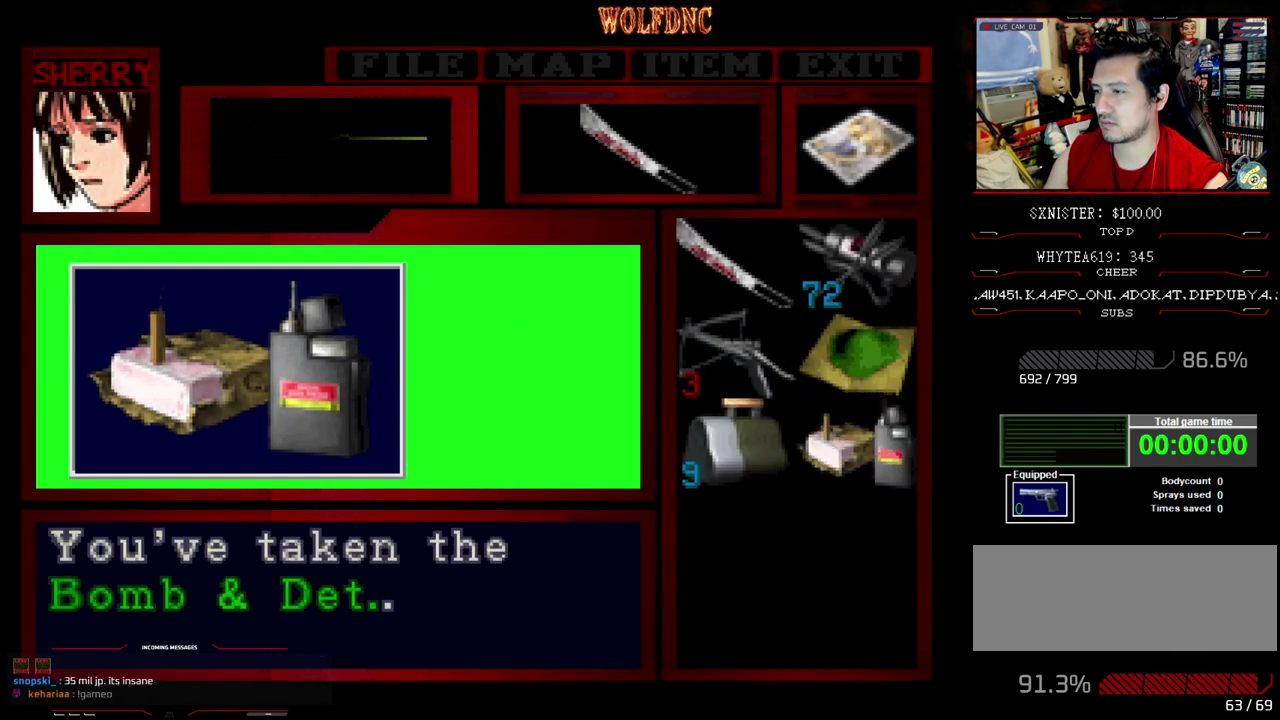
{"buttons": [], "events": [[33, "SQUARE", "down"], [83, "CROSS", "up"], [133, "CROSS", "down"], [217, "SQUARE", "up"], [267, "CROSS", "up"]]}
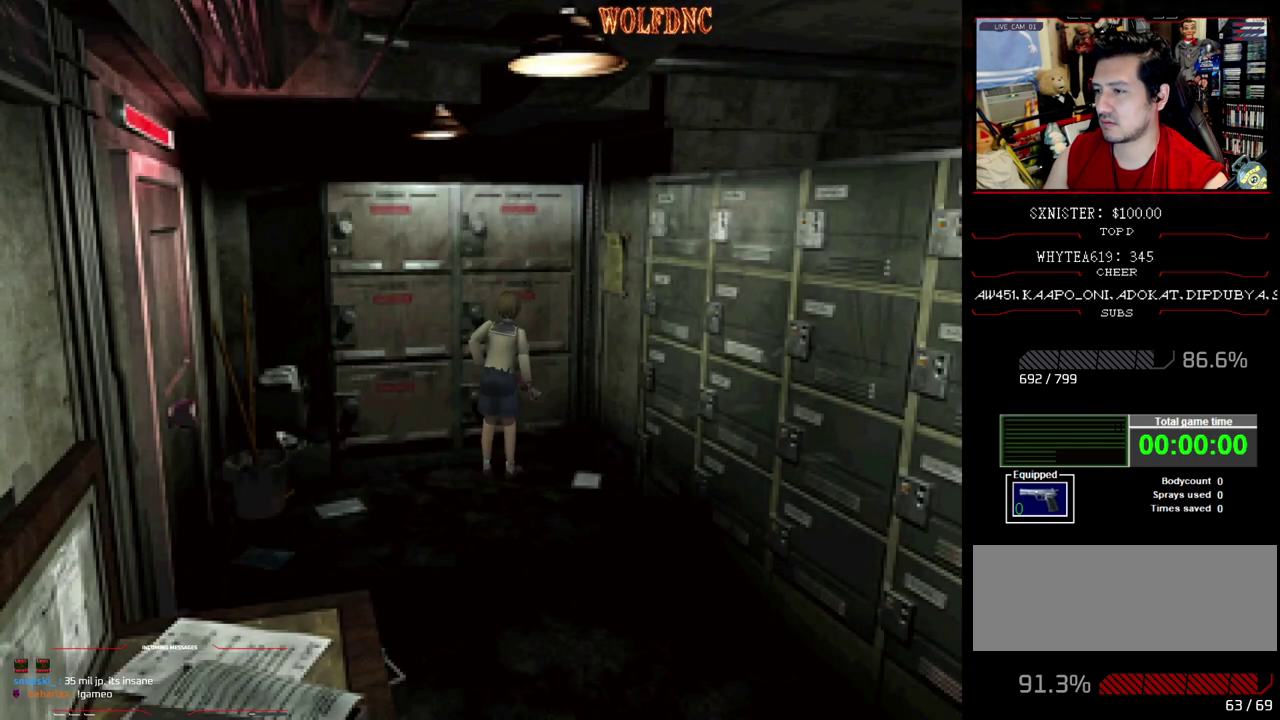
{"buttons": ["SQUARE", "DPAD_DOWN"], "events": [[383, "DPAD_DOWN", "down"], [417, "SQUARE", "down"]]}
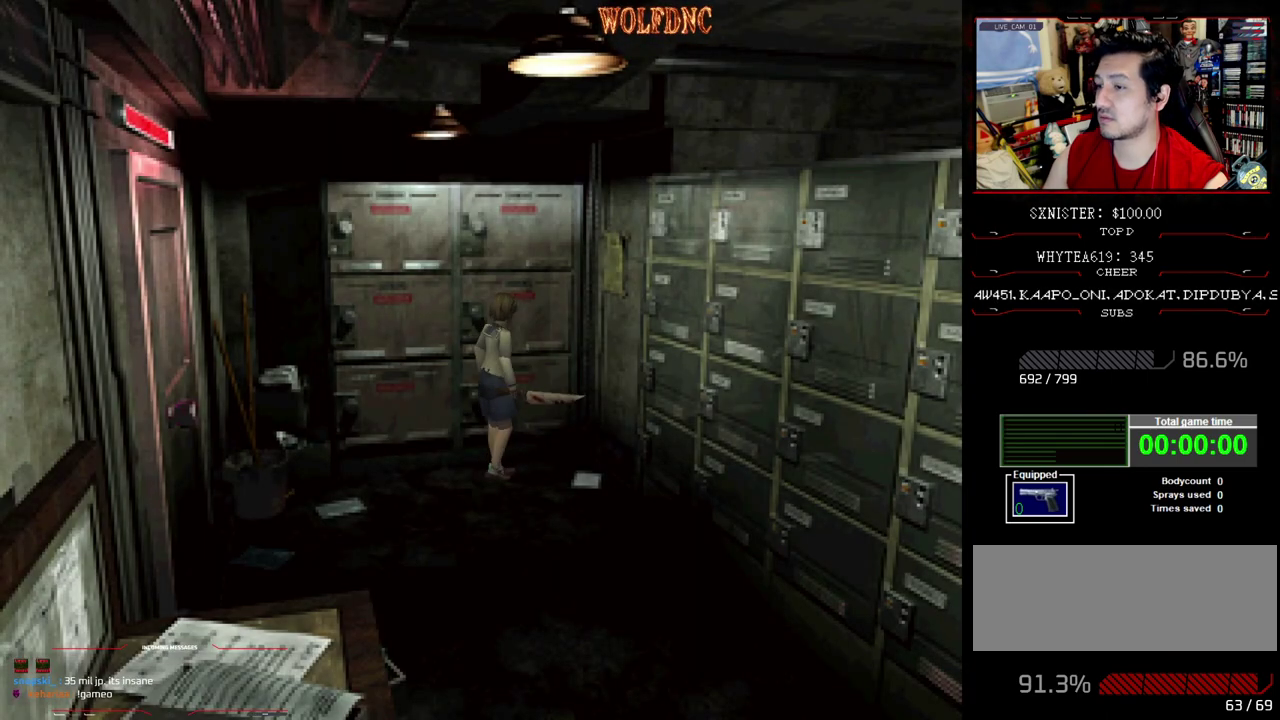
{"buttons": [], "events": [[117, "DPAD_DOWN", "up"], [117, "SQUARE", "up"], [250, "CIRCLE", "down"], [350, "CIRCLE", "up"]]}
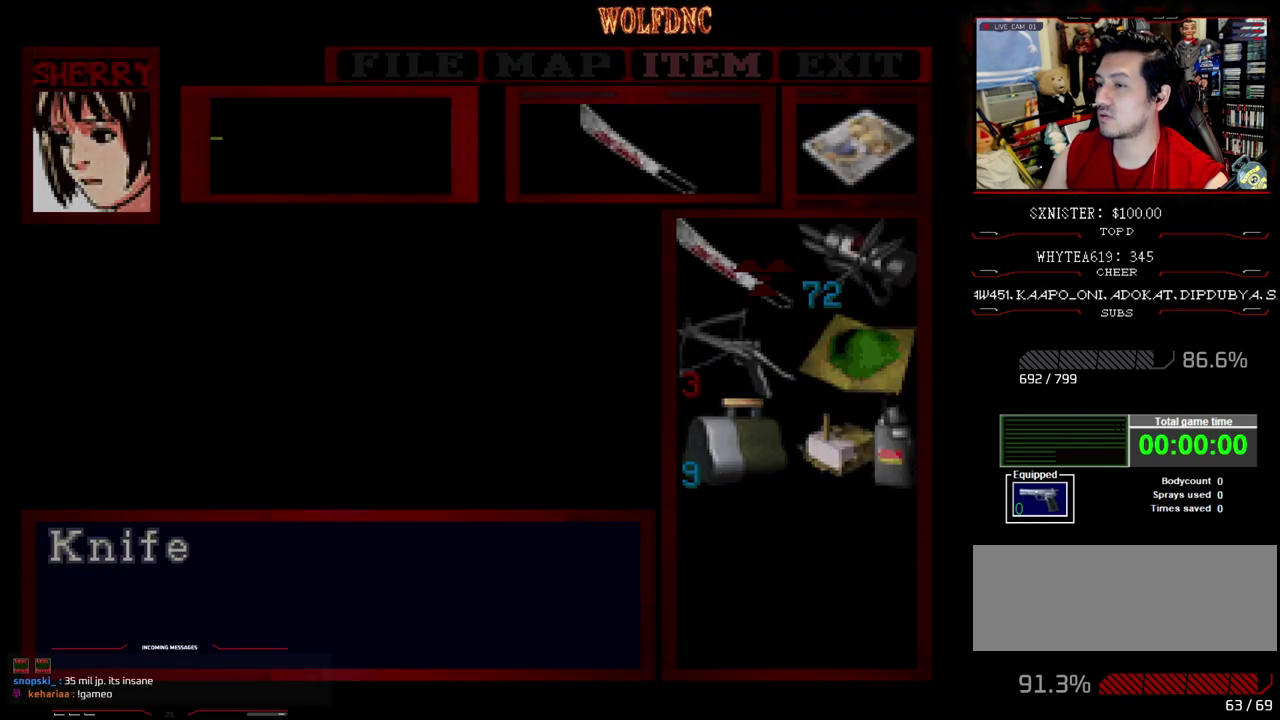
{"buttons": ["DPAD_DOWN"], "events": [[500, "DPAD_DOWN", "down"]]}
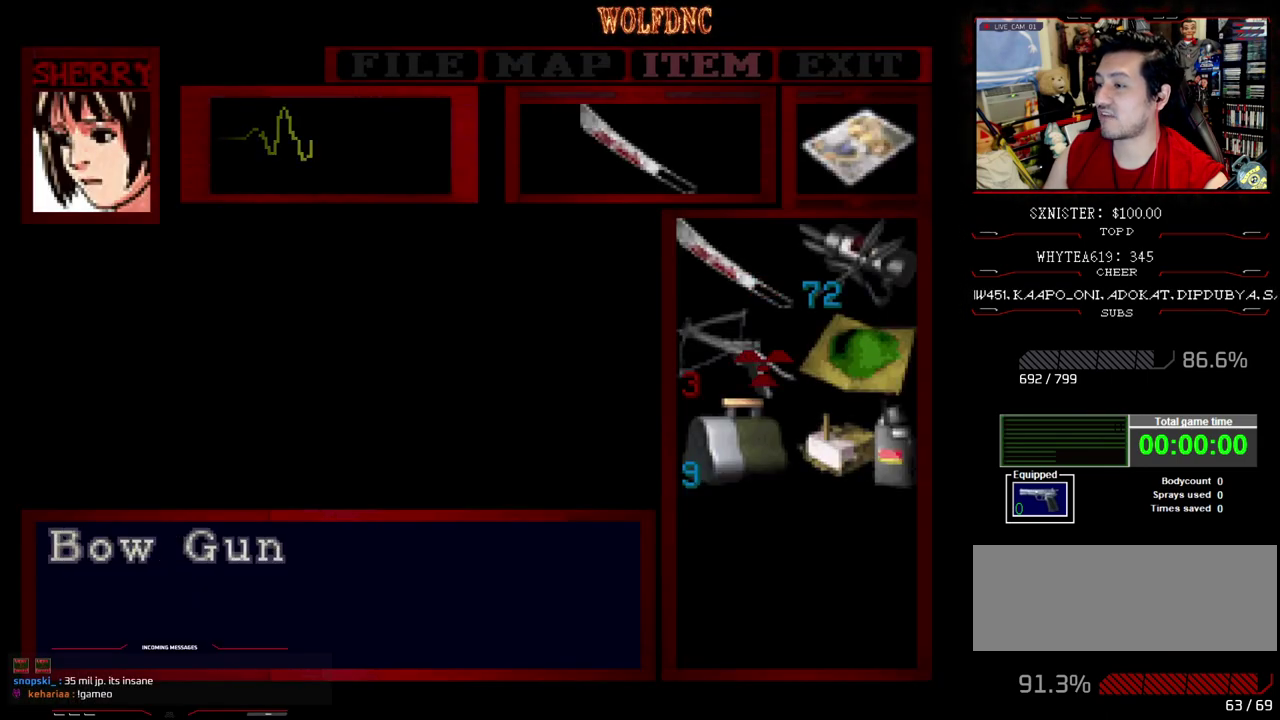
{"buttons": [], "events": [[150, "DPAD_RIGHT", "down"], [233, "DPAD_DOWN", "up"], [233, "DPAD_RIGHT", "up"]]}
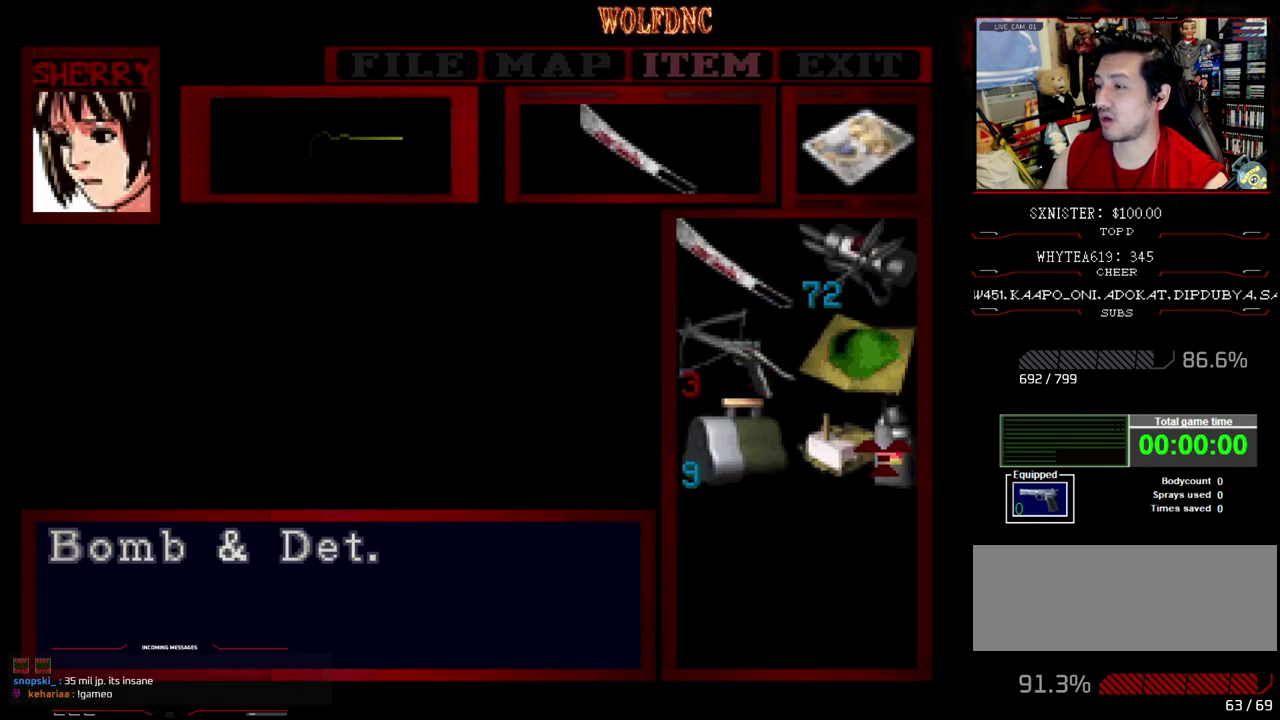
{"buttons": ["SQUARE", "DPAD_UP", "DPAD_LEFT"], "events": [[17, "CIRCLE", "down"], [100, "CIRCLE", "up"], [100, "DPAD_LEFT", "down"], [200, "DPAD_UP", "down"], [200, "SQUARE", "down"]]}
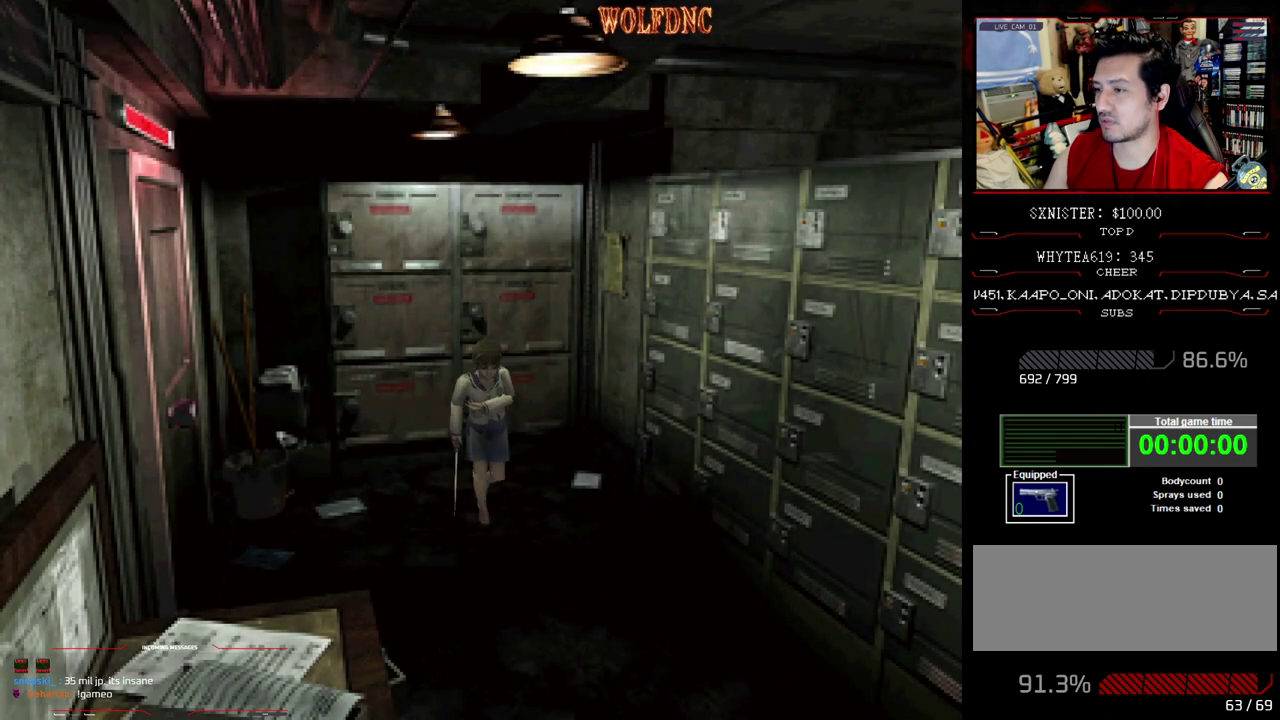
{"buttons": ["SQUARE", "DPAD_UP"], "events": [[133, "DPAD_LEFT", "up"], [317, "DPAD_RIGHT", "down"], [450, "DPAD_RIGHT", "up"]]}